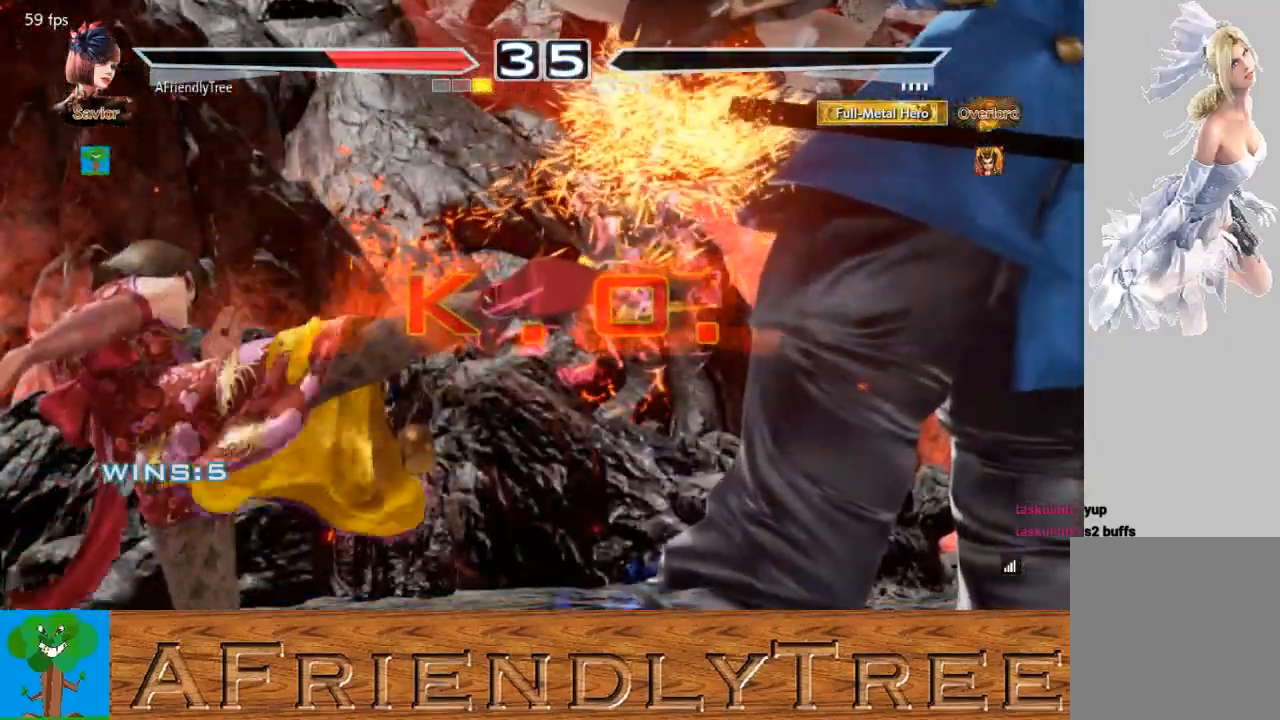
Gameplay with a controller (arcade stick); each line is a JSON object with the inputs held at the frame after it. "events" lists button and stick changes between this image and that frame as [ms after this image, input, new state], when the widget could be followed in between. Not read: L3 R3.
{"buttons": [], "left_stick": "center", "events": []}
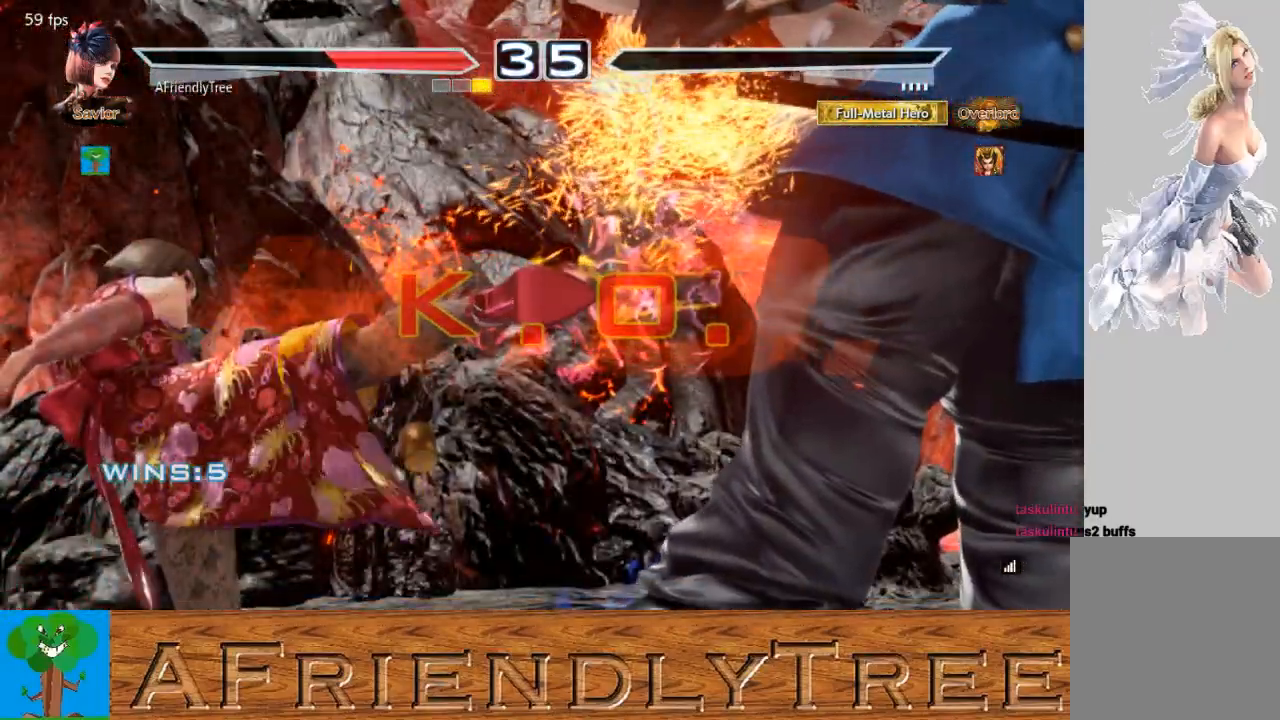
{"buttons": [], "left_stick": "center", "events": []}
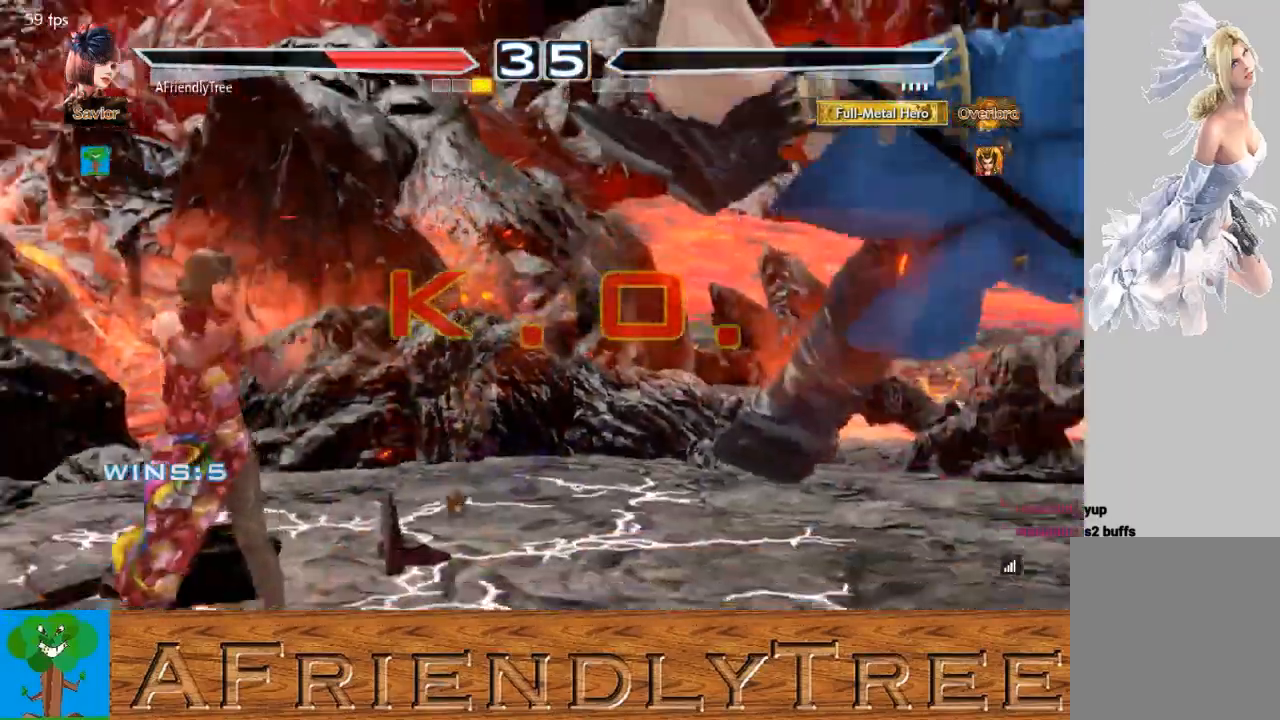
{"buttons": [], "left_stick": "center", "events": []}
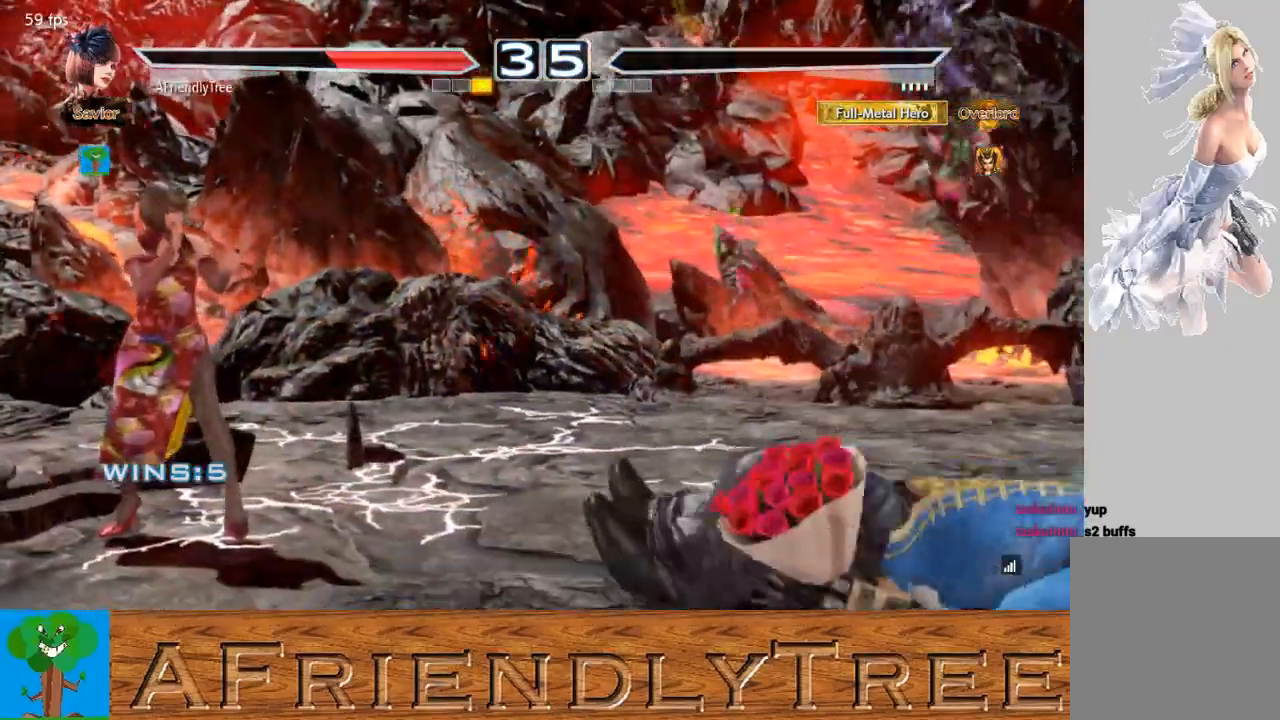
{"buttons": [], "left_stick": "center", "events": []}
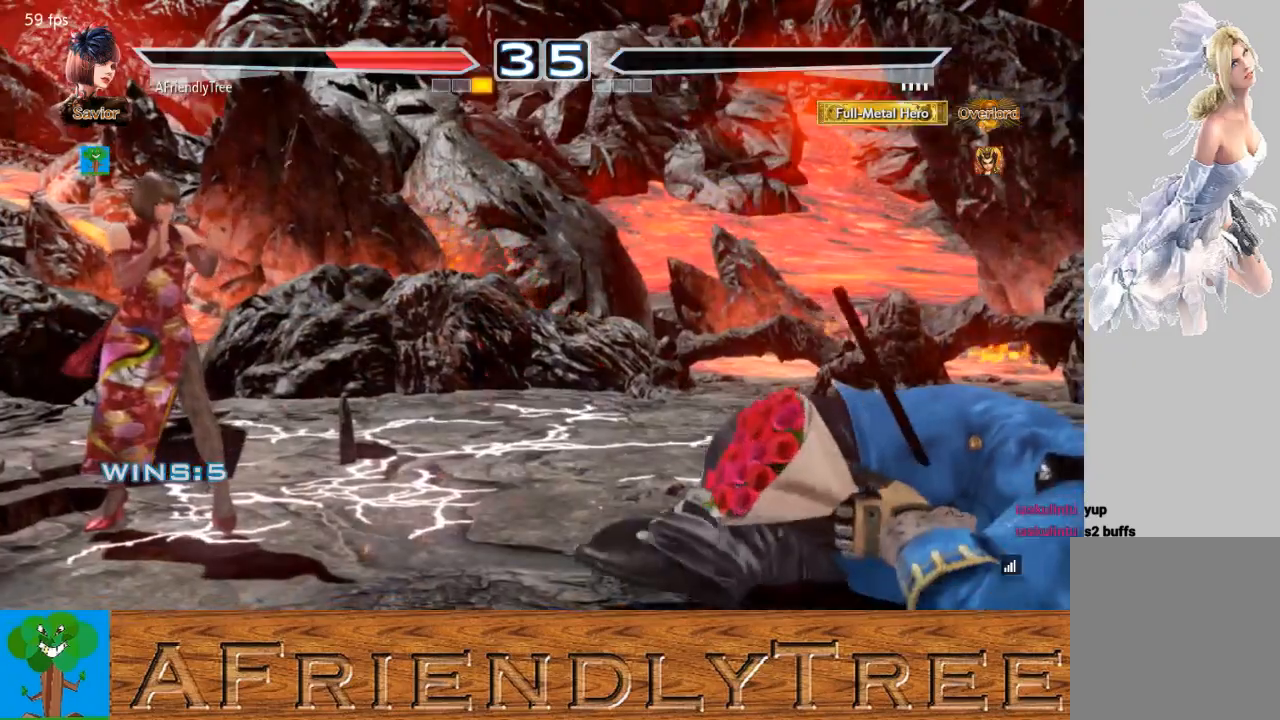
{"buttons": [], "left_stick": "center", "events": []}
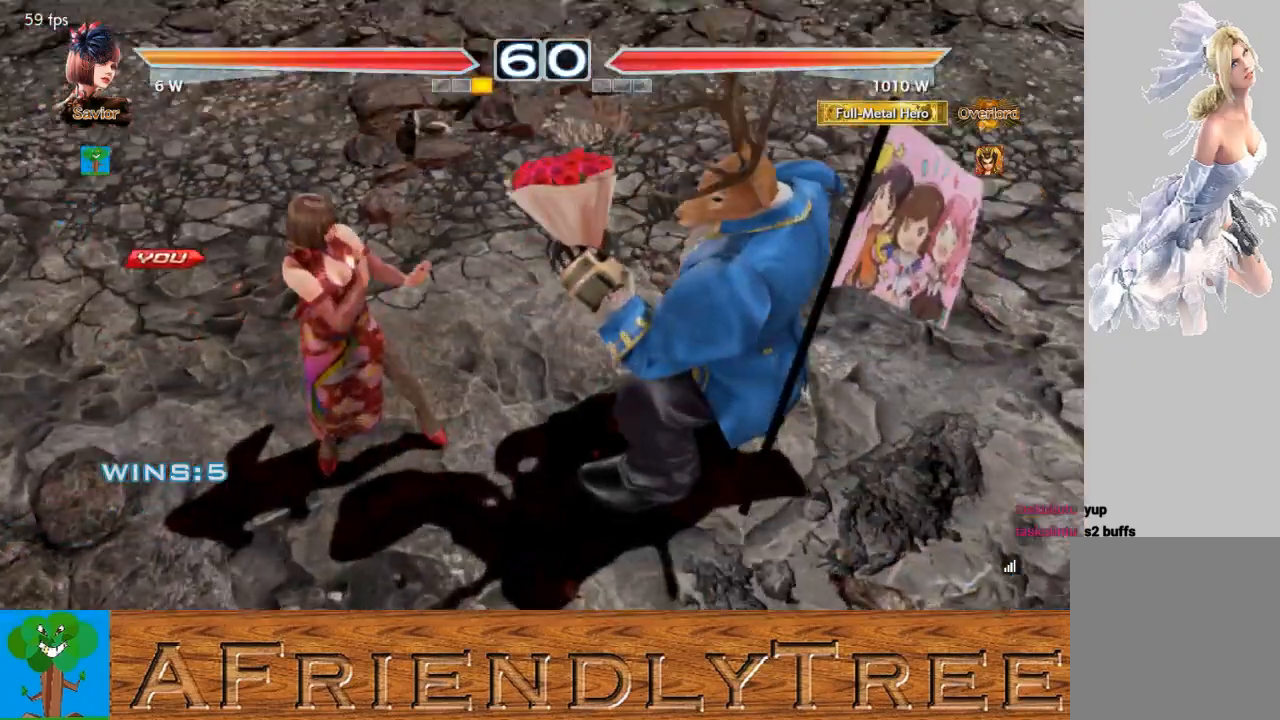
{"buttons": [], "left_stick": "center", "events": []}
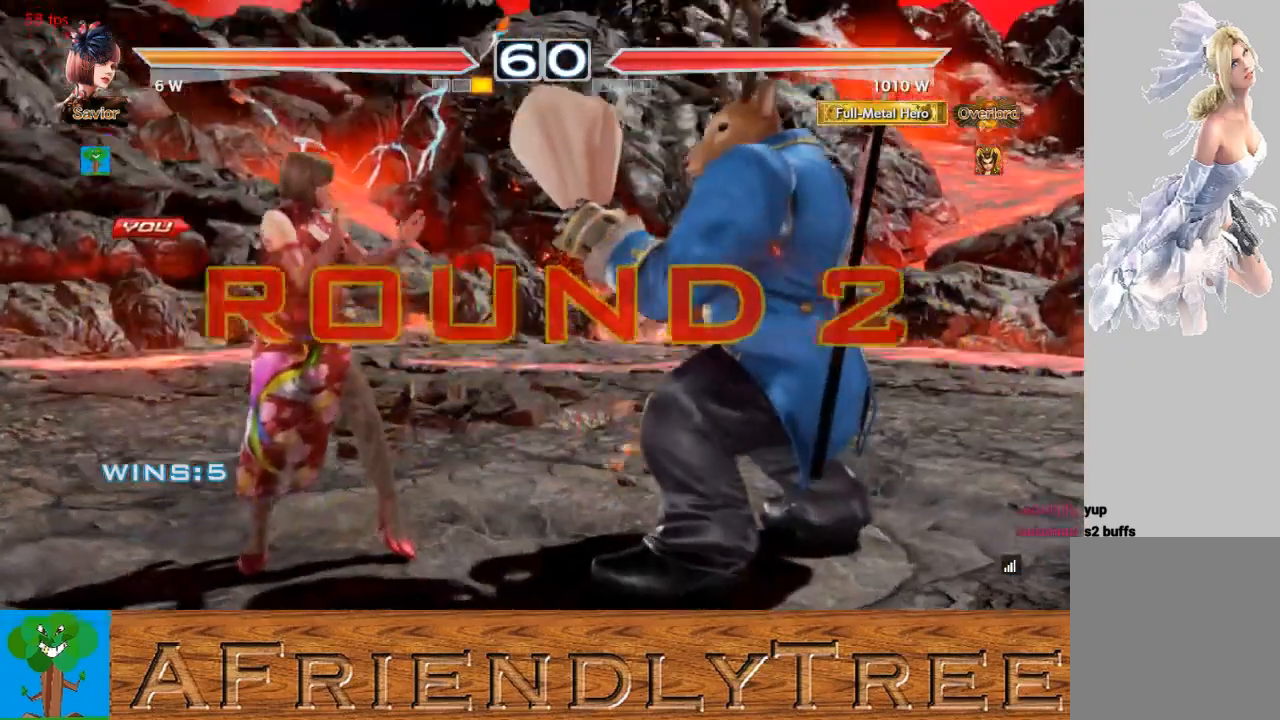
{"buttons": [], "left_stick": "center", "events": []}
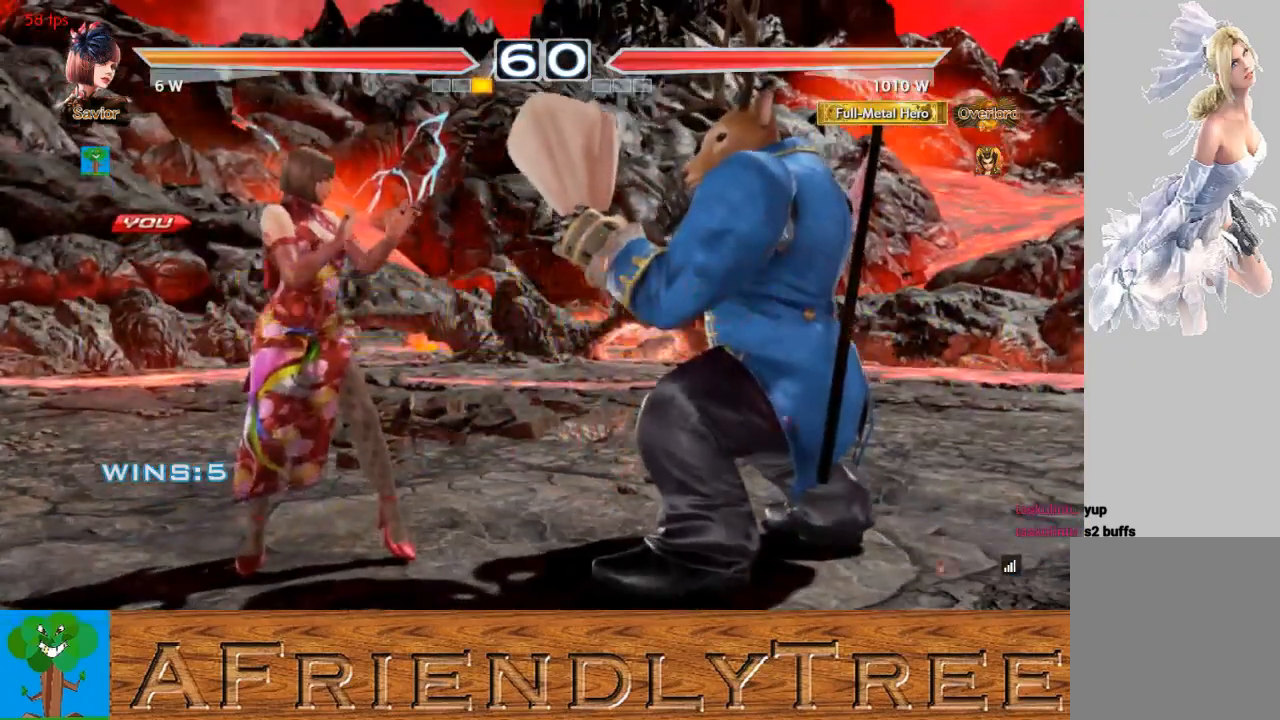
{"buttons": [], "left_stick": "center", "events": []}
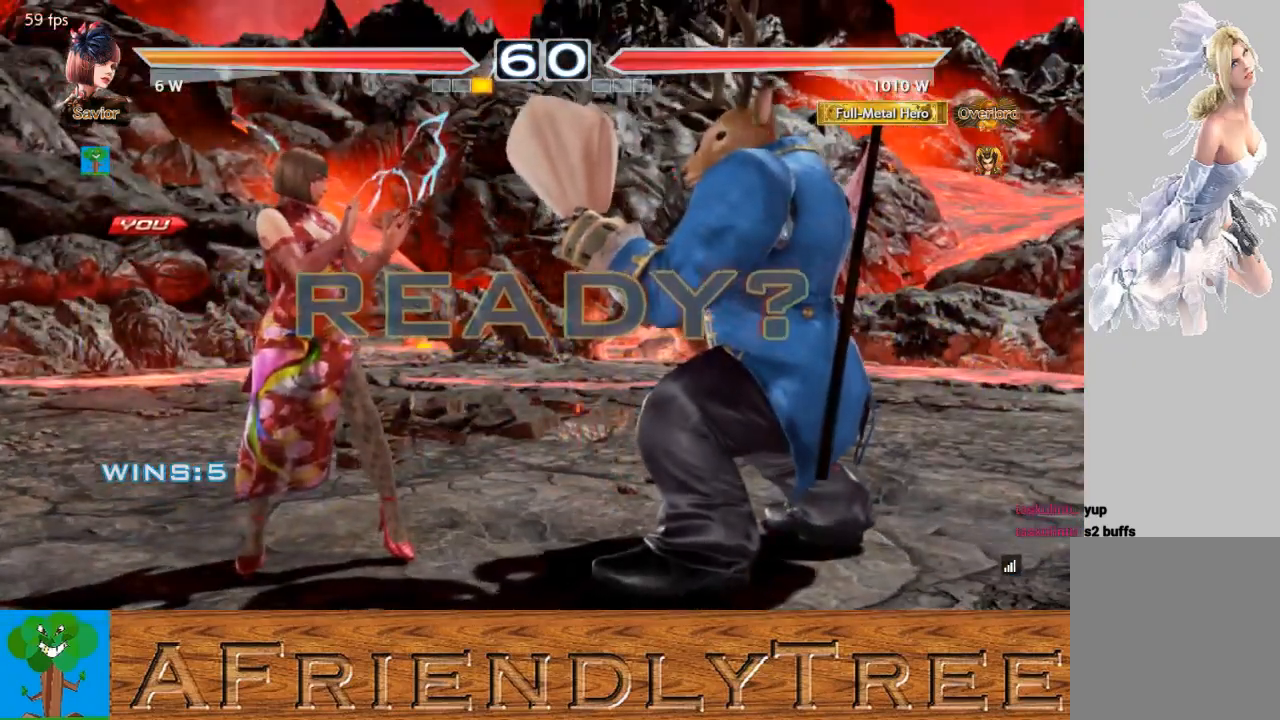
{"buttons": [], "left_stick": "center", "events": [[67, "CIRCLE", "down"], [67, "CROSS", "down"], [233, "CROSS", "up"], [267, "CIRCLE", "up"]]}
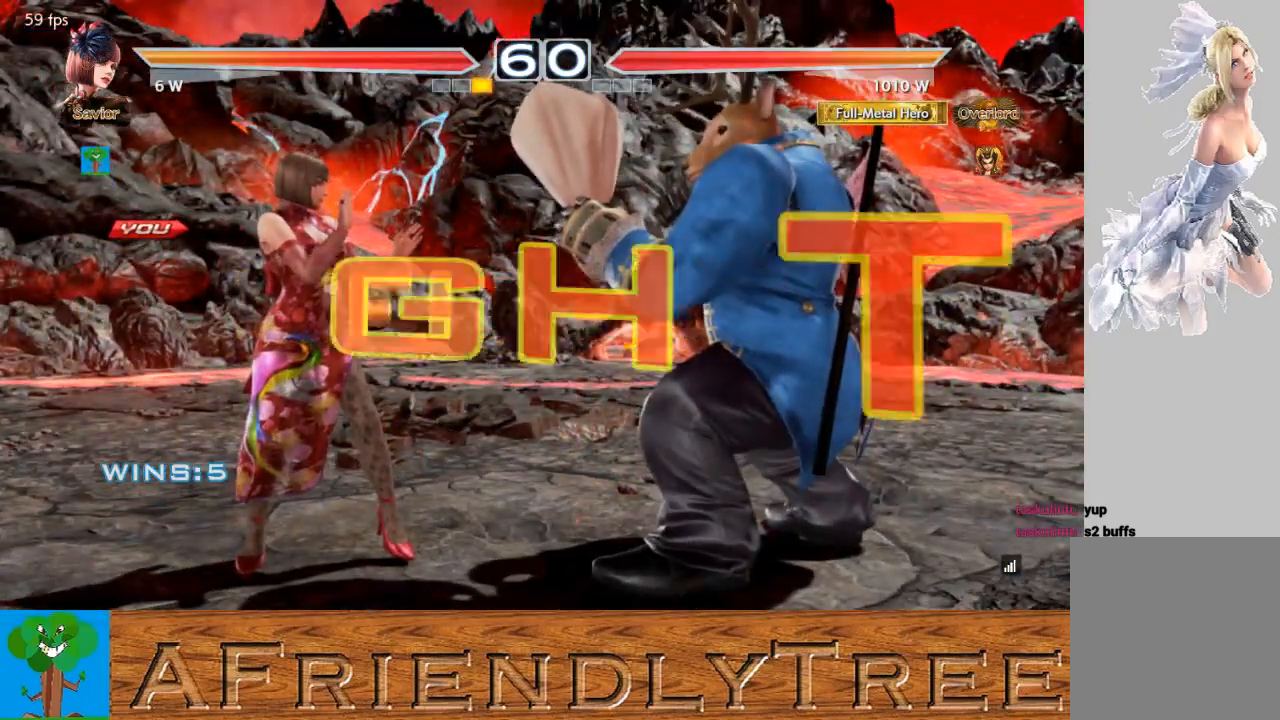
{"buttons": ["CIRCLE"], "left_stick": "down", "events": [[467, "left_stick", "down"], [500, "CIRCLE", "down"]]}
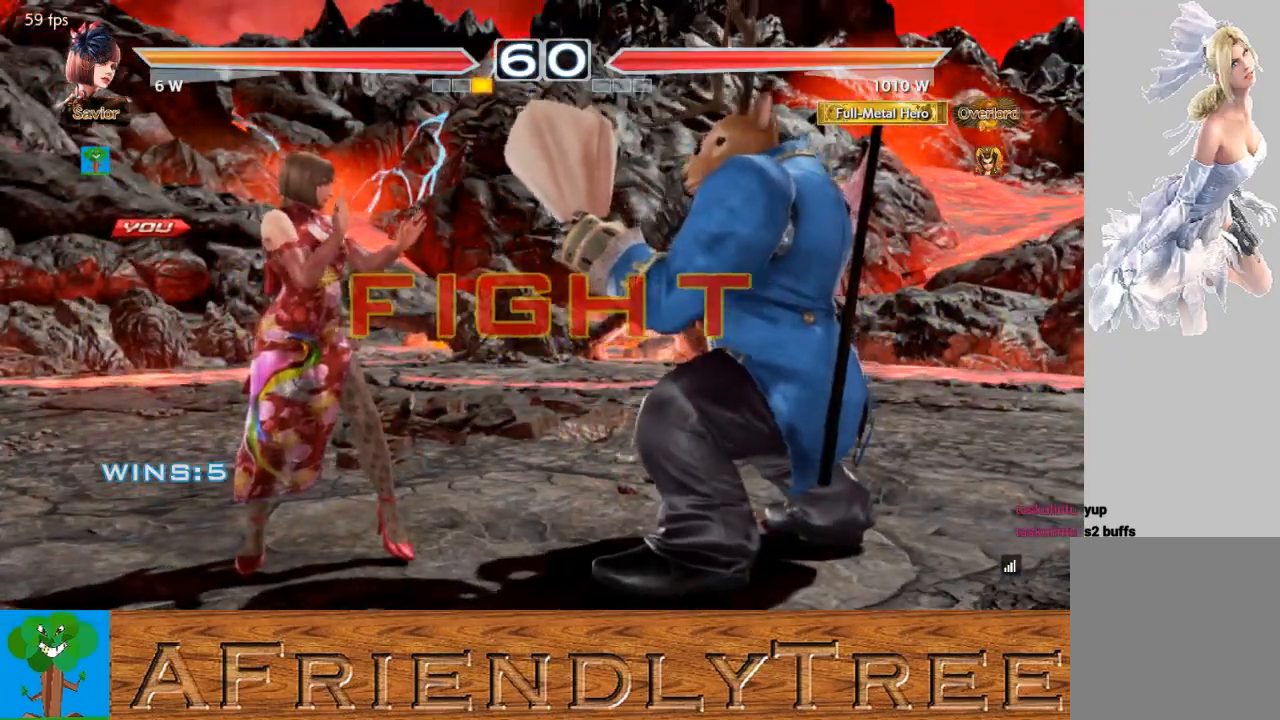
{"buttons": [], "left_stick": "left", "events": [[100, "CIRCLE", "up"], [100, "left_stick", "center"], [167, "SQUARE", "down"], [367, "SQUARE", "up"], [400, "left_stick", "left"]]}
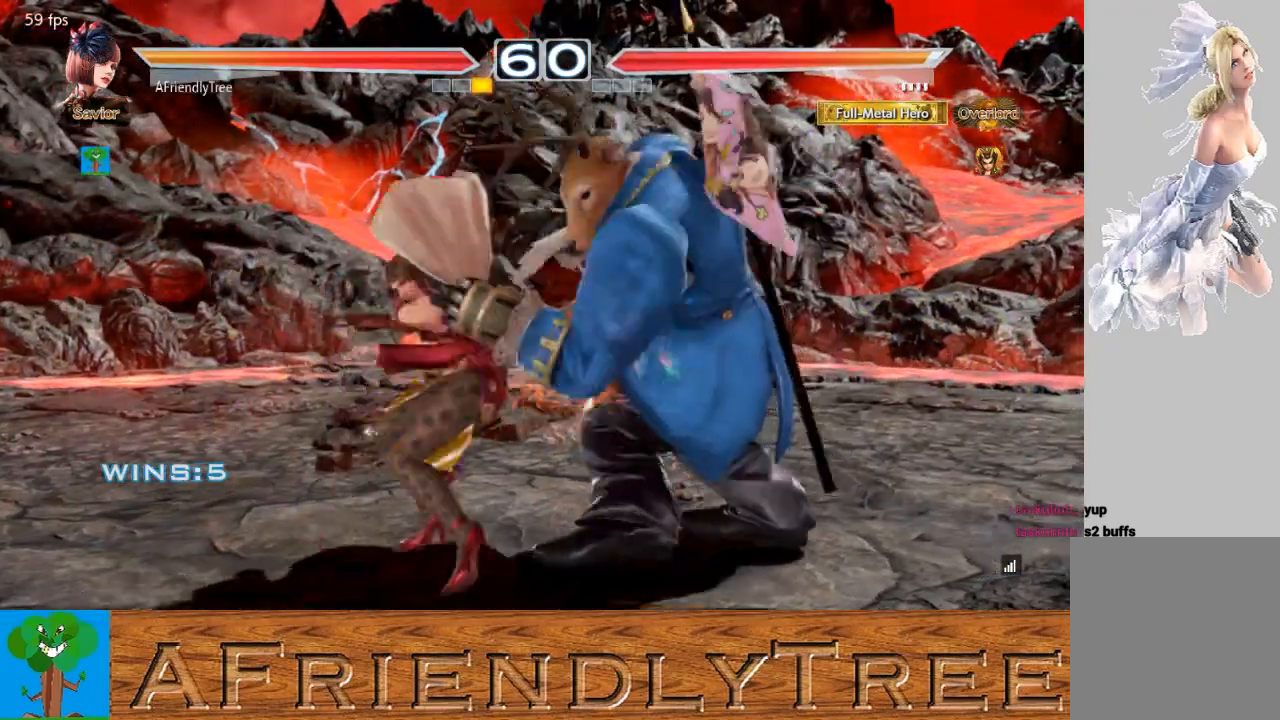
{"buttons": ["CROSS"], "left_stick": "down", "events": [[267, "left_stick", "down"], [300, "CROSS", "down"], [367, "CROSS", "up"], [467, "CROSS", "down"]]}
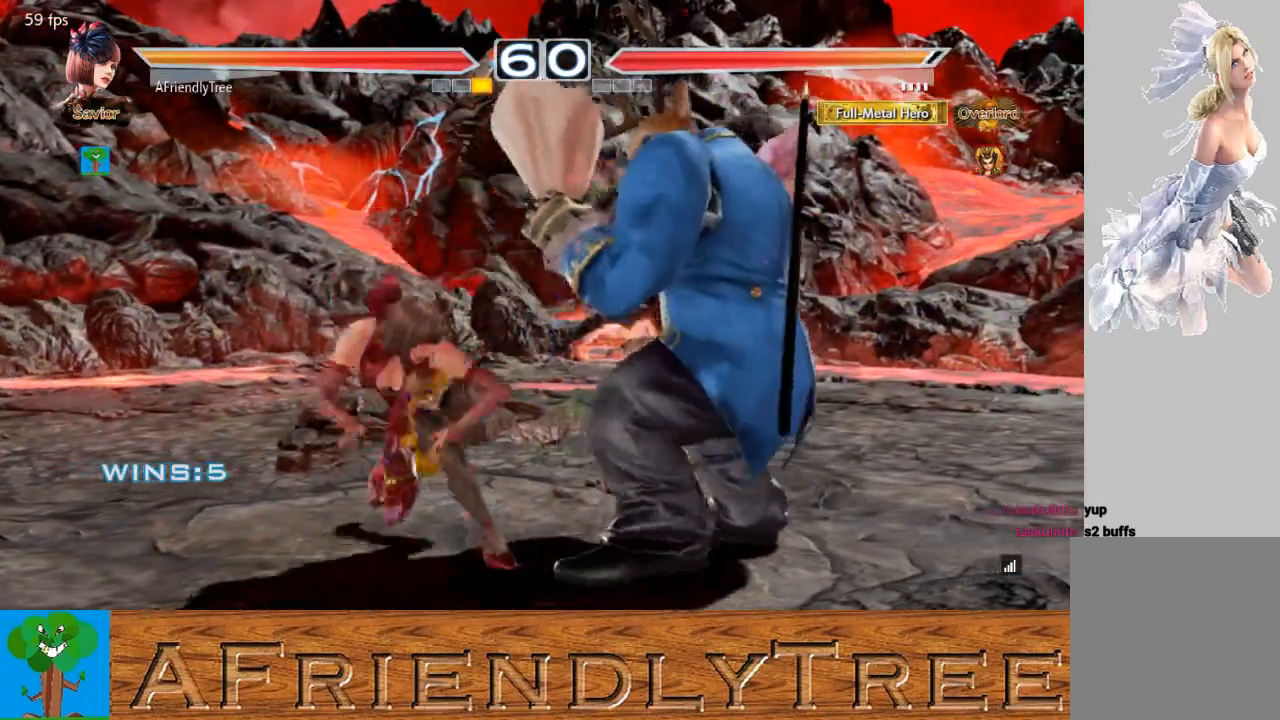
{"buttons": ["CROSS"], "left_stick": "down", "events": []}
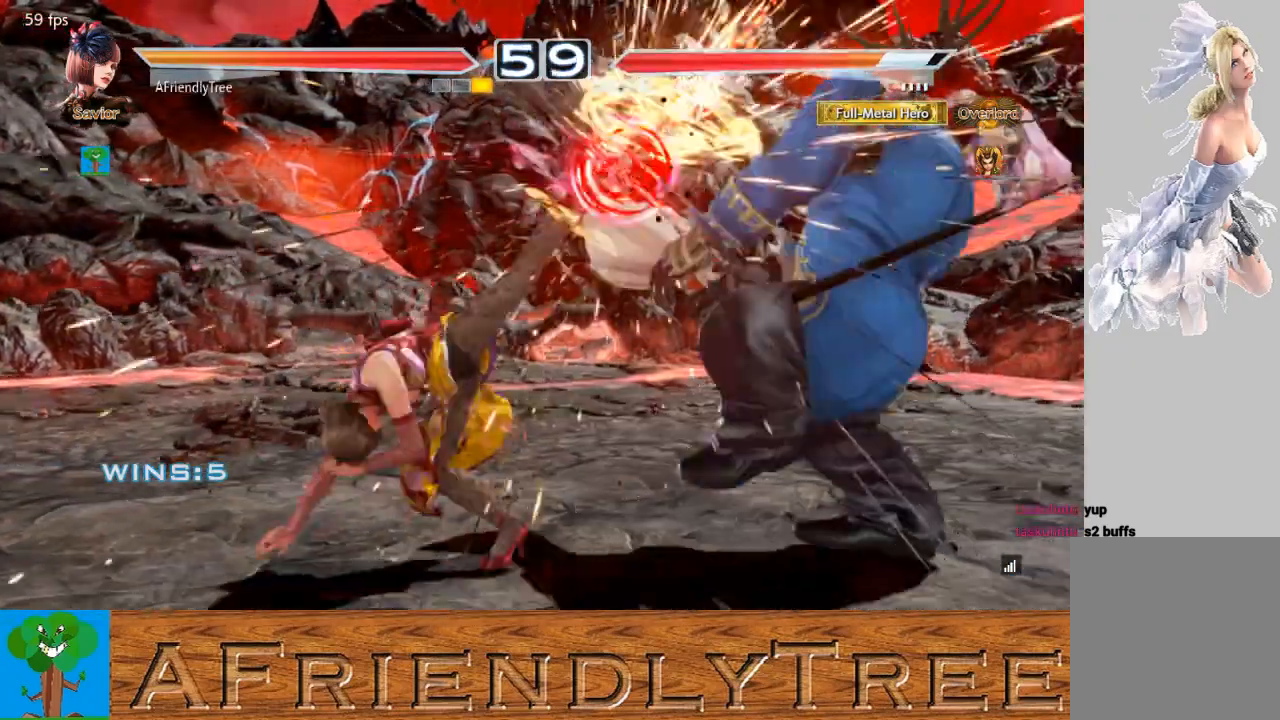
{"buttons": [], "left_stick": "up-right", "events": [[100, "left_stick", "center"], [200, "CROSS", "up"], [367, "left_stick", "up-right"], [433, "SQUARE", "down"], [500, "SQUARE", "up"]]}
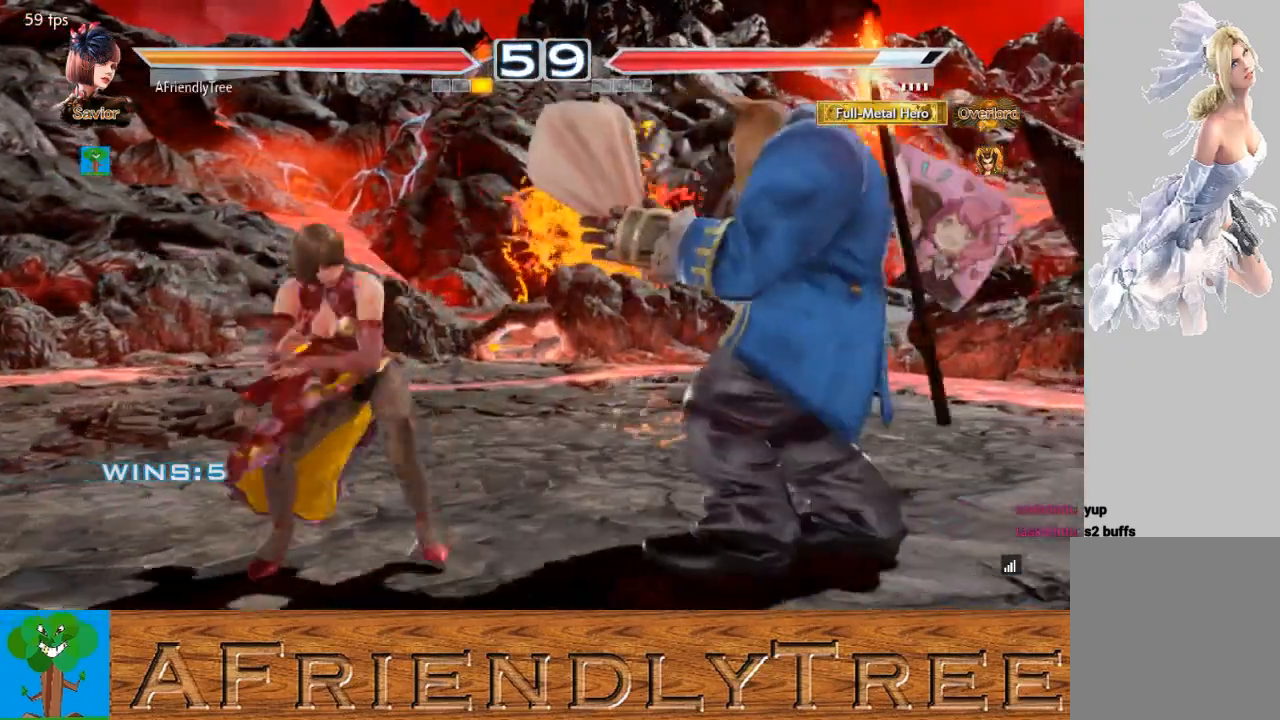
{"buttons": ["CROSS", "CIRCLE"], "left_stick": "up-right", "events": [[333, "CROSS", "down"], [467, "CIRCLE", "down"]]}
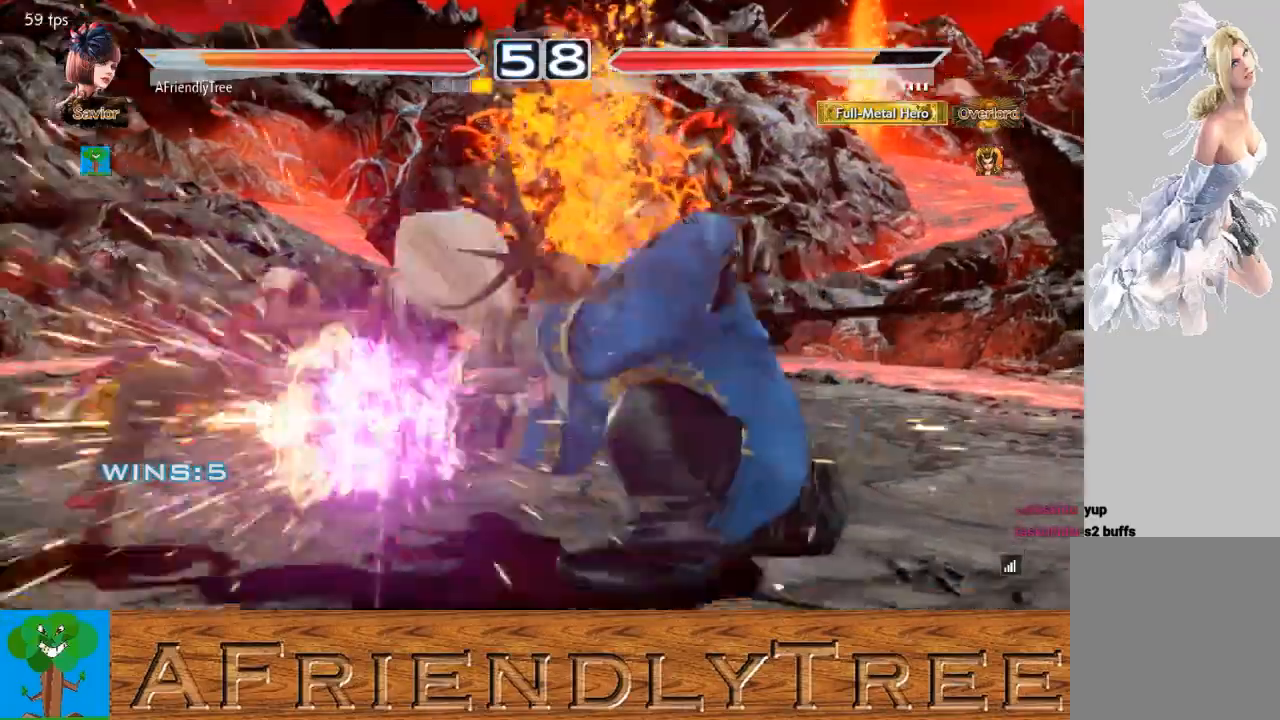
{"buttons": [], "left_stick": "center", "events": [[300, "left_stick", "center"], [333, "CIRCLE", "up"], [333, "CROSS", "up"]]}
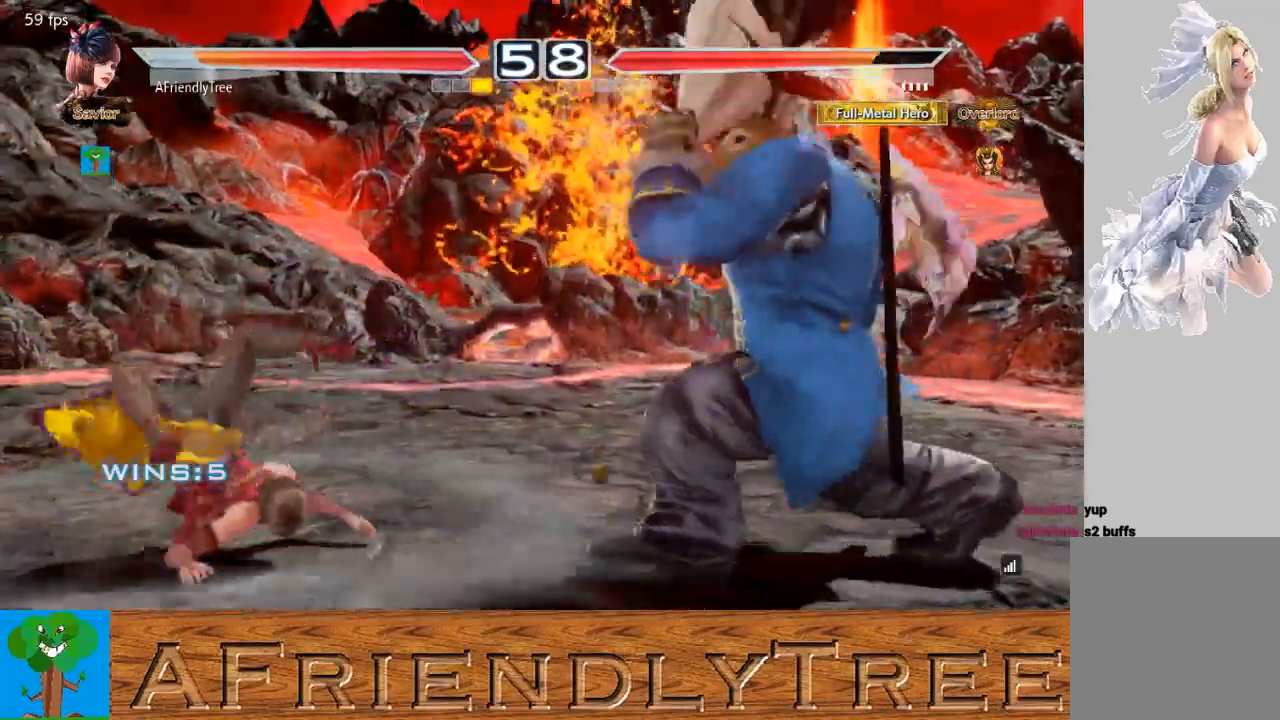
{"buttons": [], "left_stick": "left", "events": [[367, "left_stick", "left"]]}
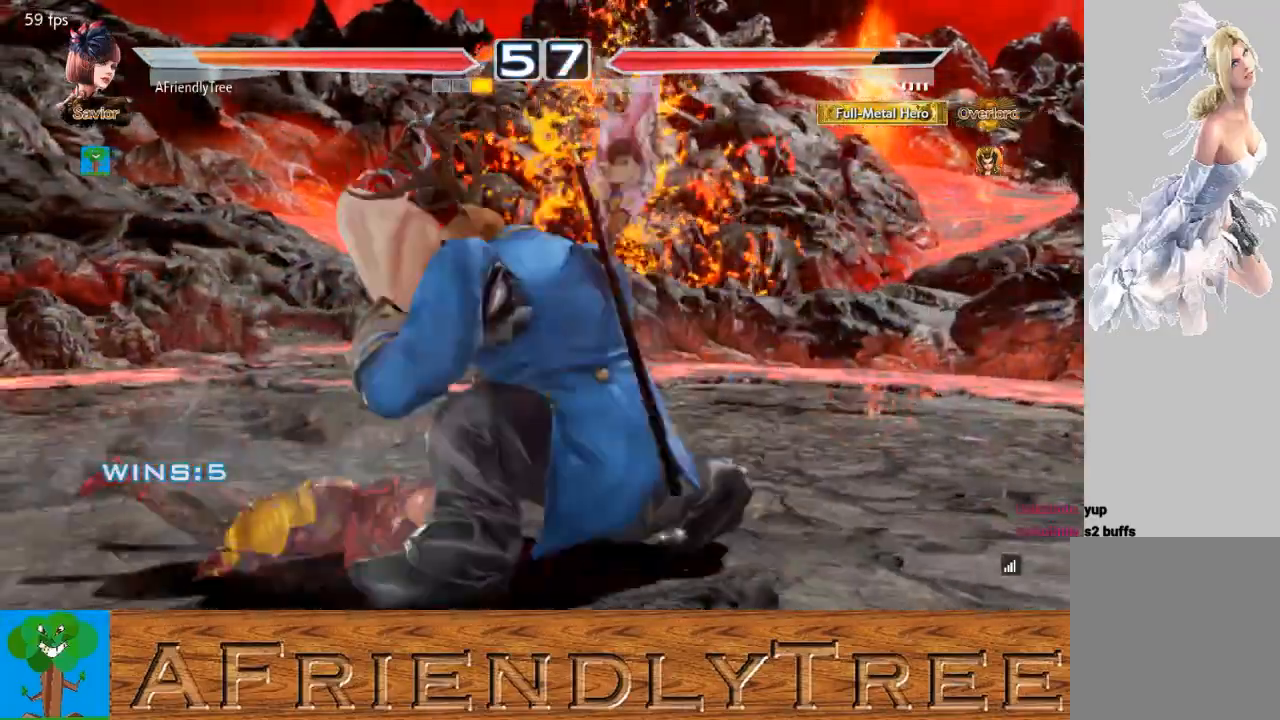
{"buttons": [], "left_stick": "left", "events": []}
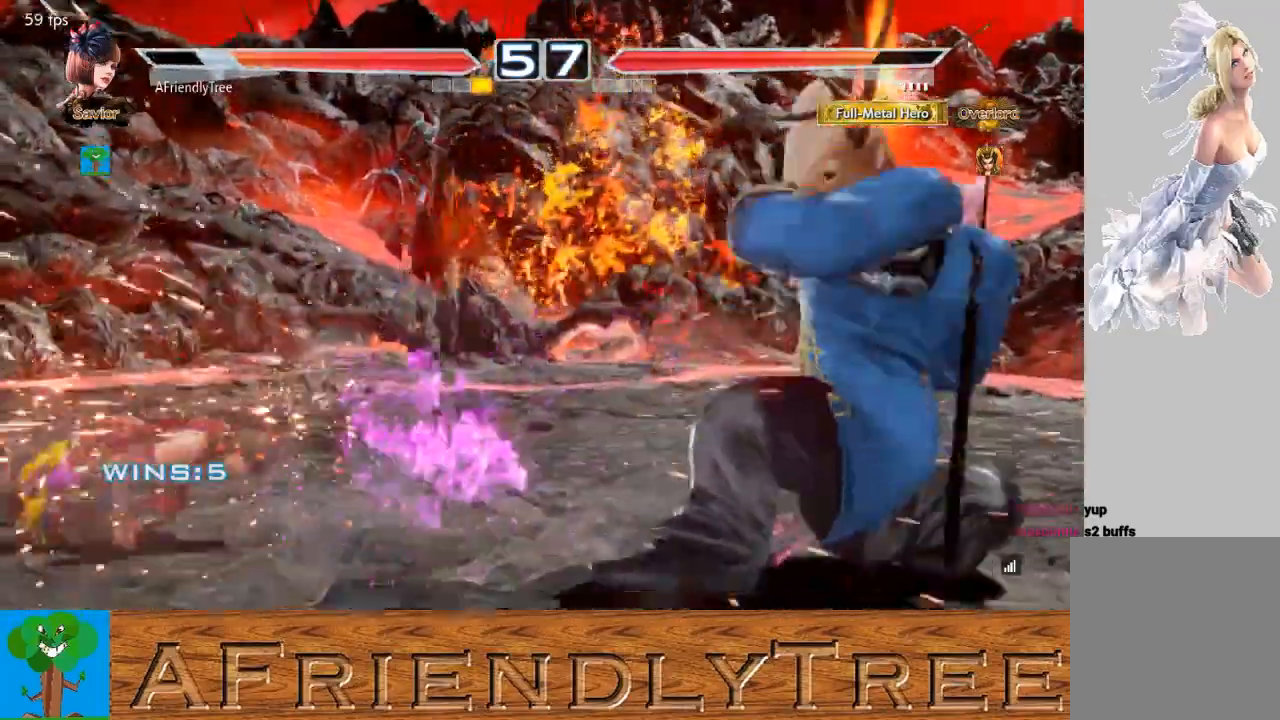
{"buttons": [], "left_stick": "center", "events": [[100, "left_stick", "center"], [267, "left_stick", "up"], [400, "left_stick", "center"]]}
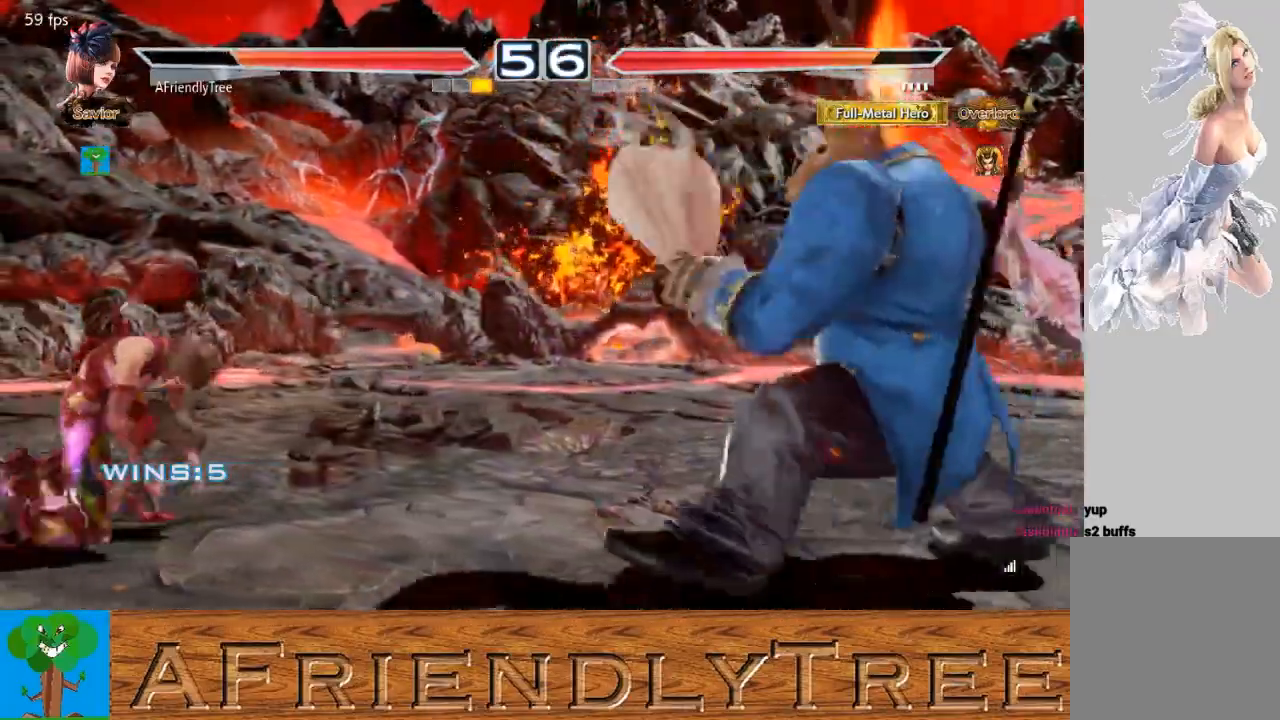
{"buttons": ["CIRCLE"], "left_stick": "up-right", "events": [[200, "left_stick", "up-right"], [267, "CIRCLE", "down"]]}
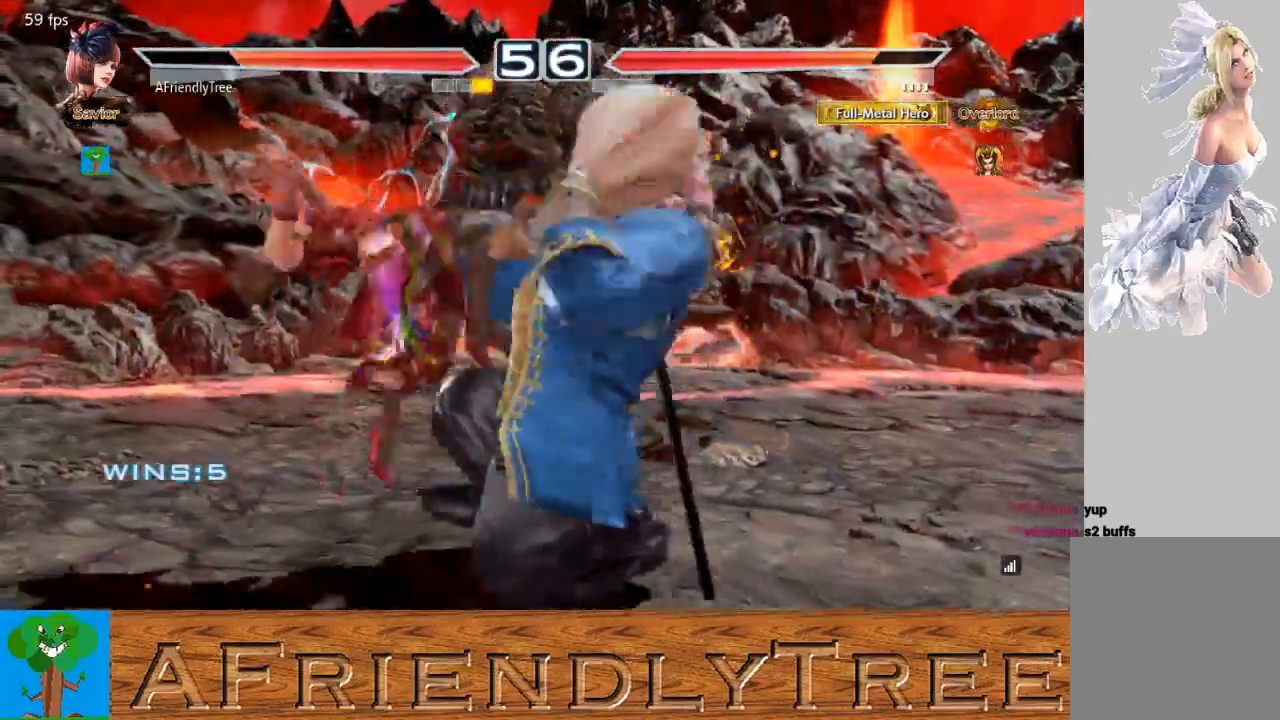
{"buttons": [], "left_stick": "center", "events": [[267, "left_stick", "center"], [300, "CIRCLE", "up"]]}
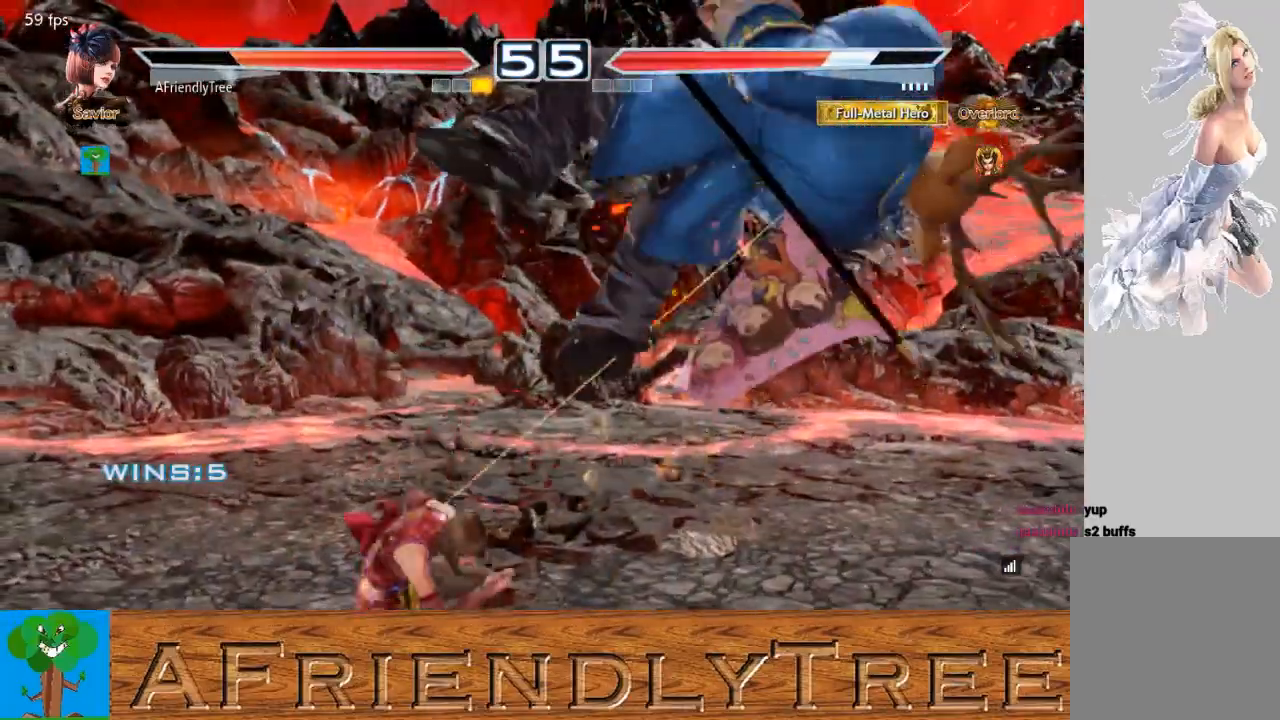
{"buttons": [], "left_stick": "down-right", "events": [[67, "left_stick", "down-right"], [100, "CROSS", "down"], [167, "CROSS", "up"], [233, "TRIANGLE", "down"], [367, "TRIANGLE", "up"]]}
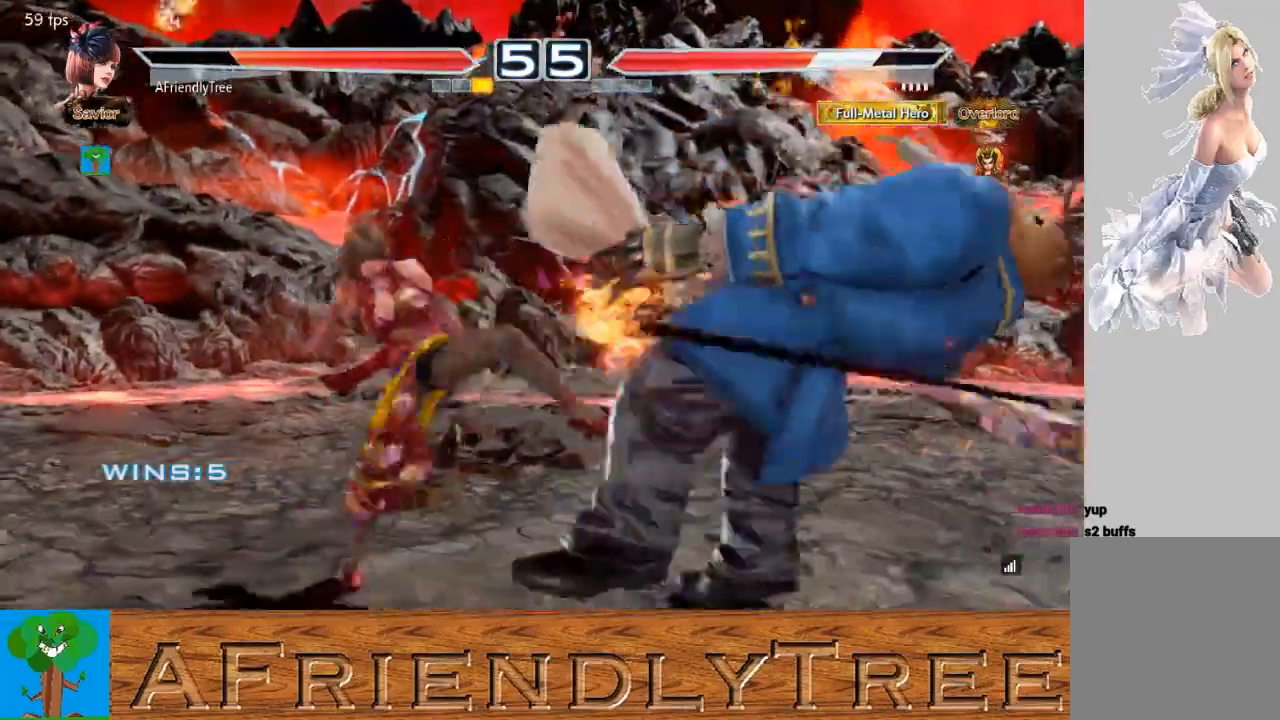
{"buttons": ["SQUARE"], "left_stick": "center", "events": [[300, "left_stick", "center"], [467, "SQUARE", "down"]]}
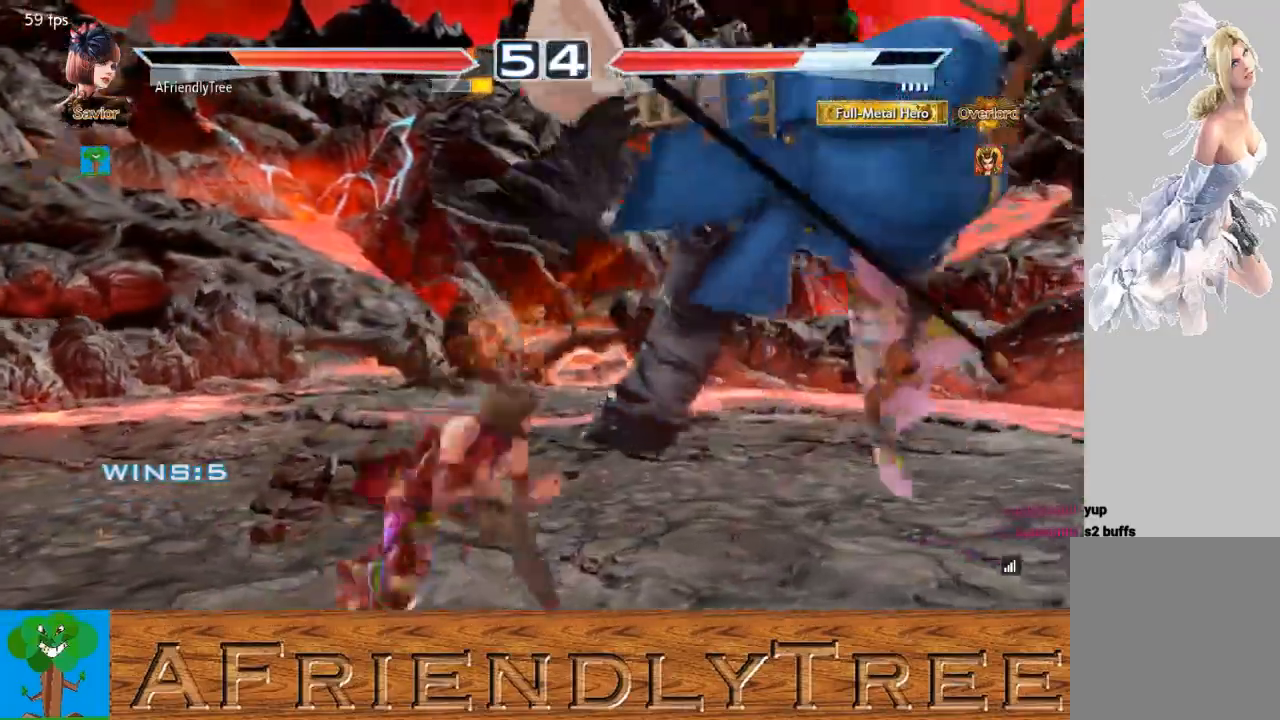
{"buttons": [], "left_stick": "center", "events": [[400, "SQUARE", "up"]]}
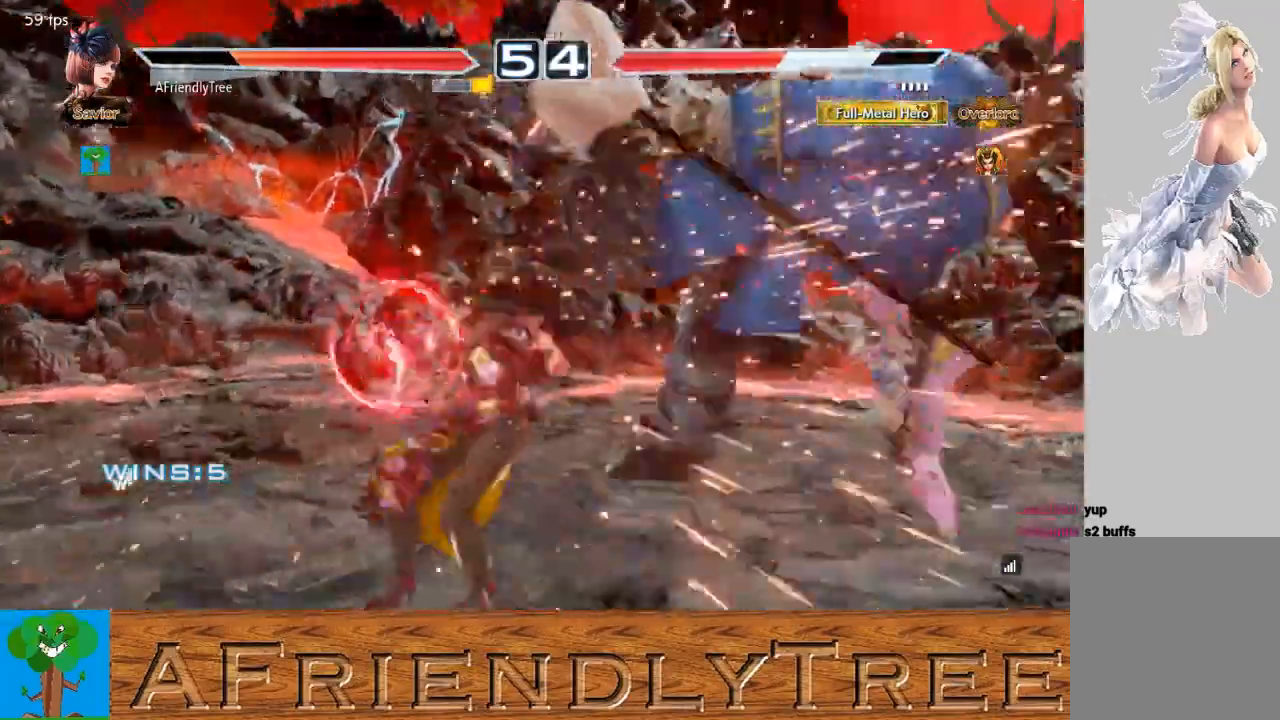
{"buttons": ["TRIANGLE"], "left_stick": "right", "events": [[33, "left_stick", "right"], [100, "CROSS", "down"], [200, "CROSS", "up"], [267, "TRIANGLE", "down"]]}
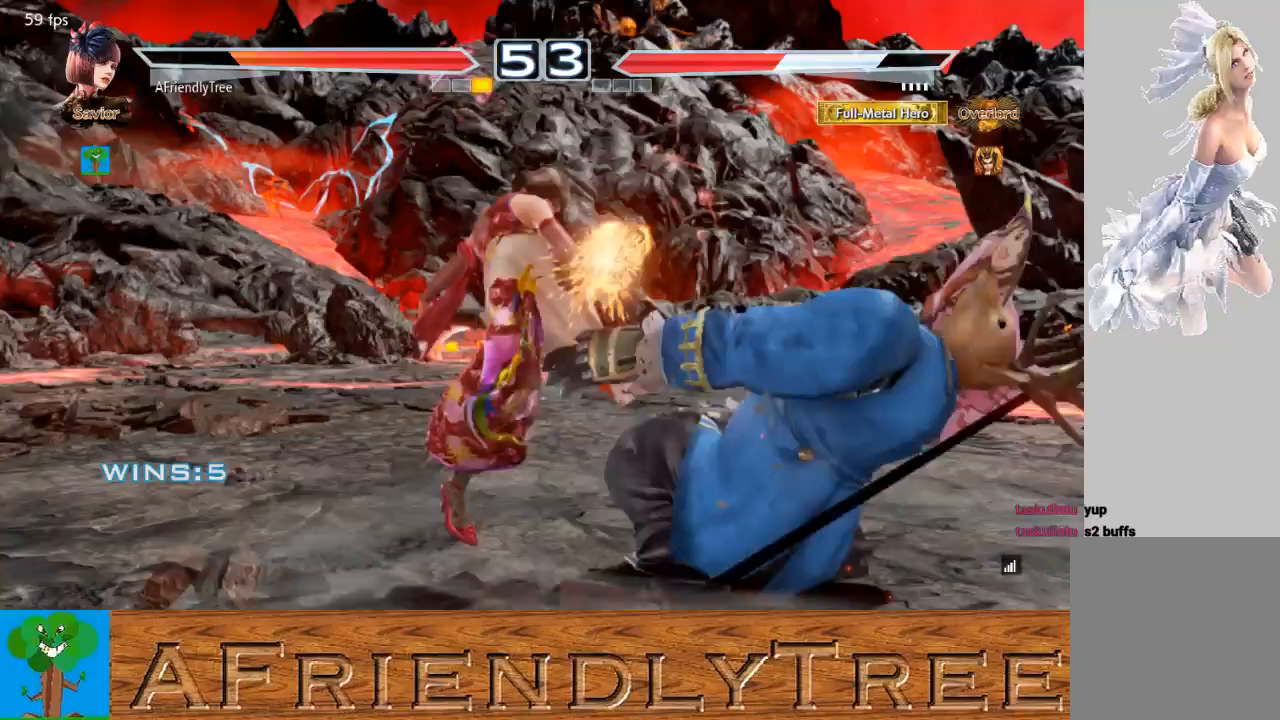
{"buttons": ["TRIANGLE"], "left_stick": "center", "events": [[333, "left_stick", "center"]]}
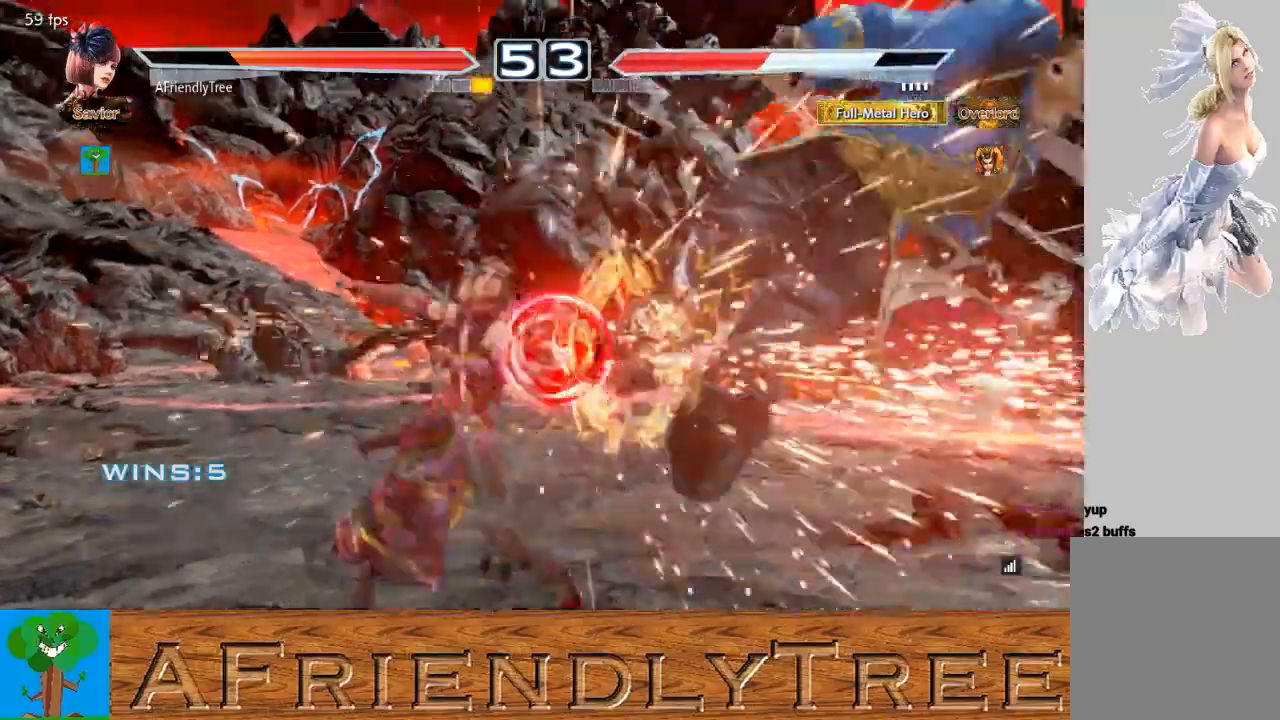
{"buttons": [], "left_stick": "center", "events": [[167, "TRIANGLE", "up"], [267, "left_stick", "right"], [333, "left_stick", "center"], [433, "left_stick", "right"], [500, "left_stick", "center"]]}
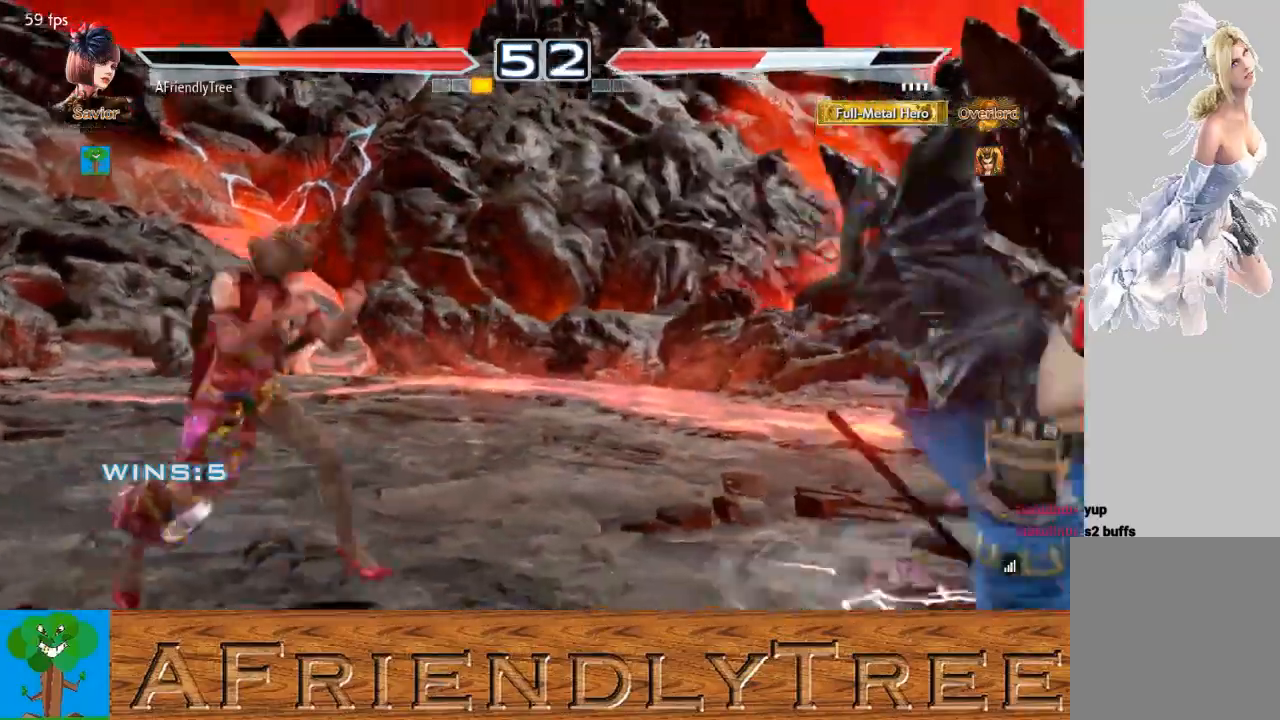
{"buttons": ["SQUARE"], "left_stick": "right", "events": [[133, "left_stick", "down"], [200, "left_stick", "right"], [233, "TRIANGLE", "down"], [333, "TRIANGLE", "up"], [433, "SQUARE", "down"]]}